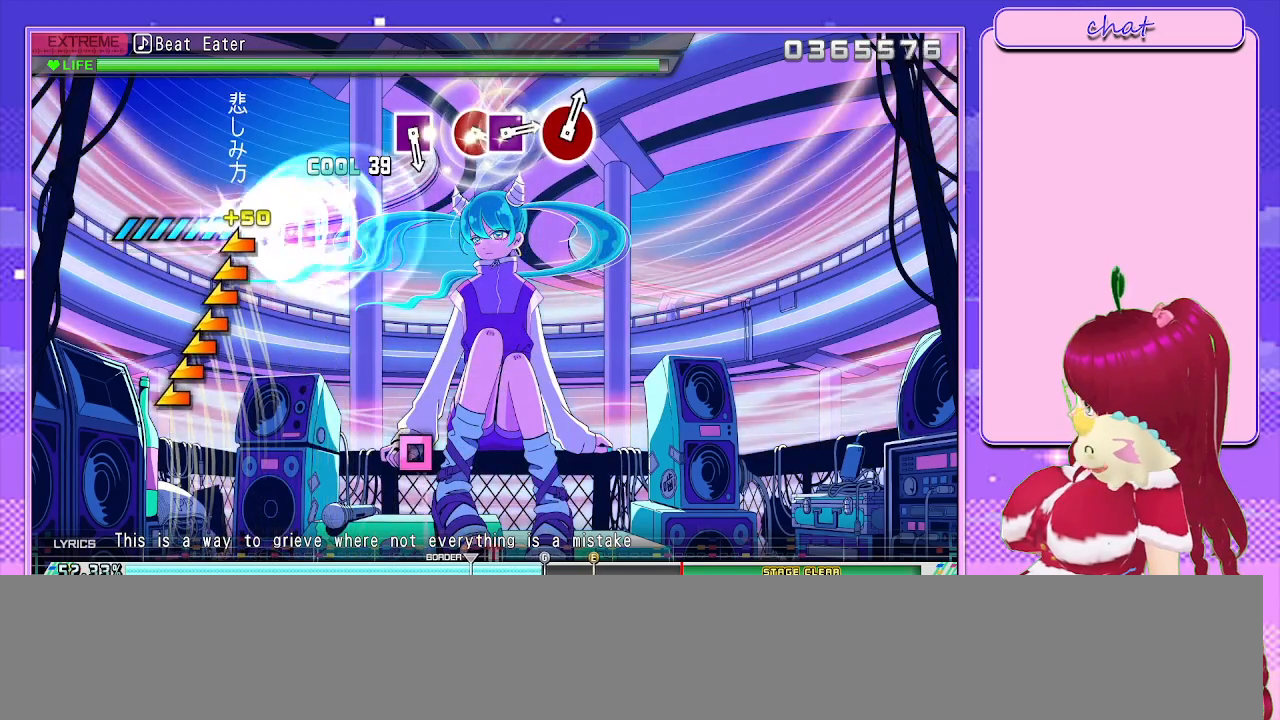
Gameplay with a controller (PlayStation layout); each line is a JSON object with the inputs held at the frame after it. "events" lists button and stick changes between this image and that frame as [ms after this image, input, new state], when the widget could be followed in between.
{"buttons": [], "left_stick": "center", "right_stick": "left", "events": []}
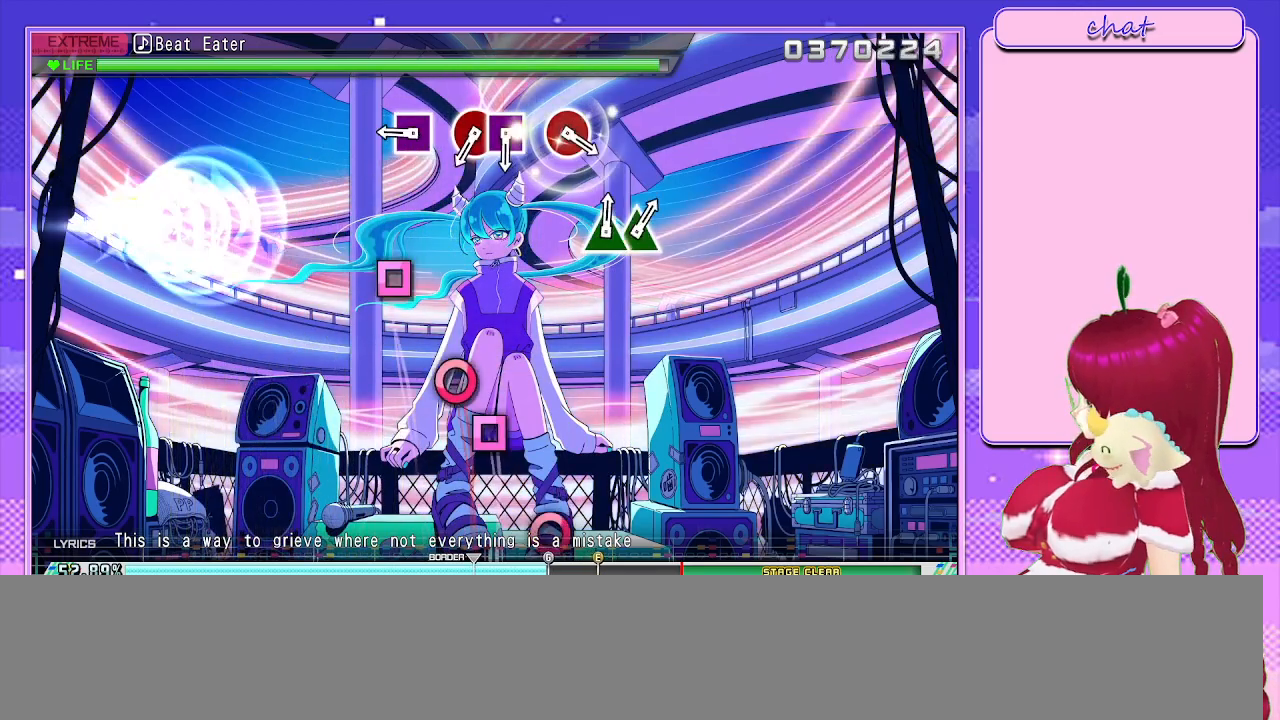
{"buttons": ["SQUARE"], "left_stick": "center", "right_stick": "center", "events": [[83, "right_stick", "center"], [450, "SQUARE", "down"]]}
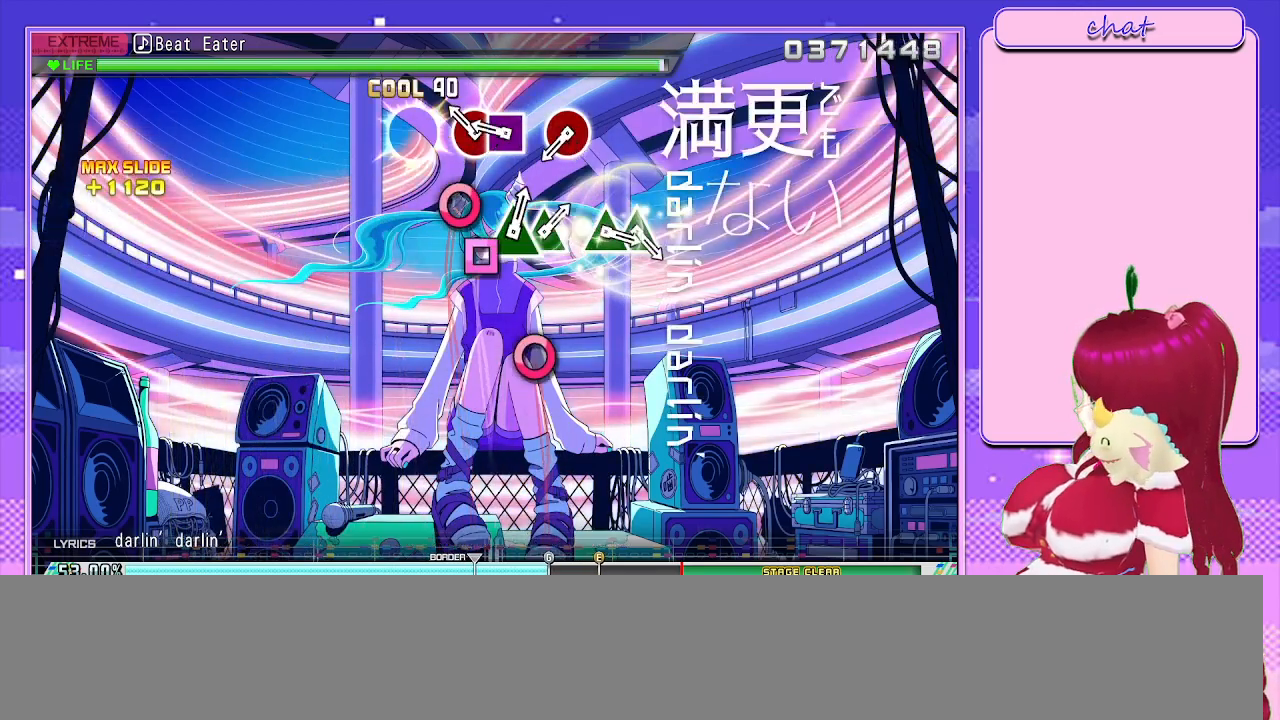
{"buttons": [], "left_stick": "center", "right_stick": "center", "events": [[33, "SQUARE", "up"], [233, "CIRCLE", "down"], [350, "CIRCLE", "up"], [350, "DPAD_LEFT", "down"], [483, "DPAD_LEFT", "up"]]}
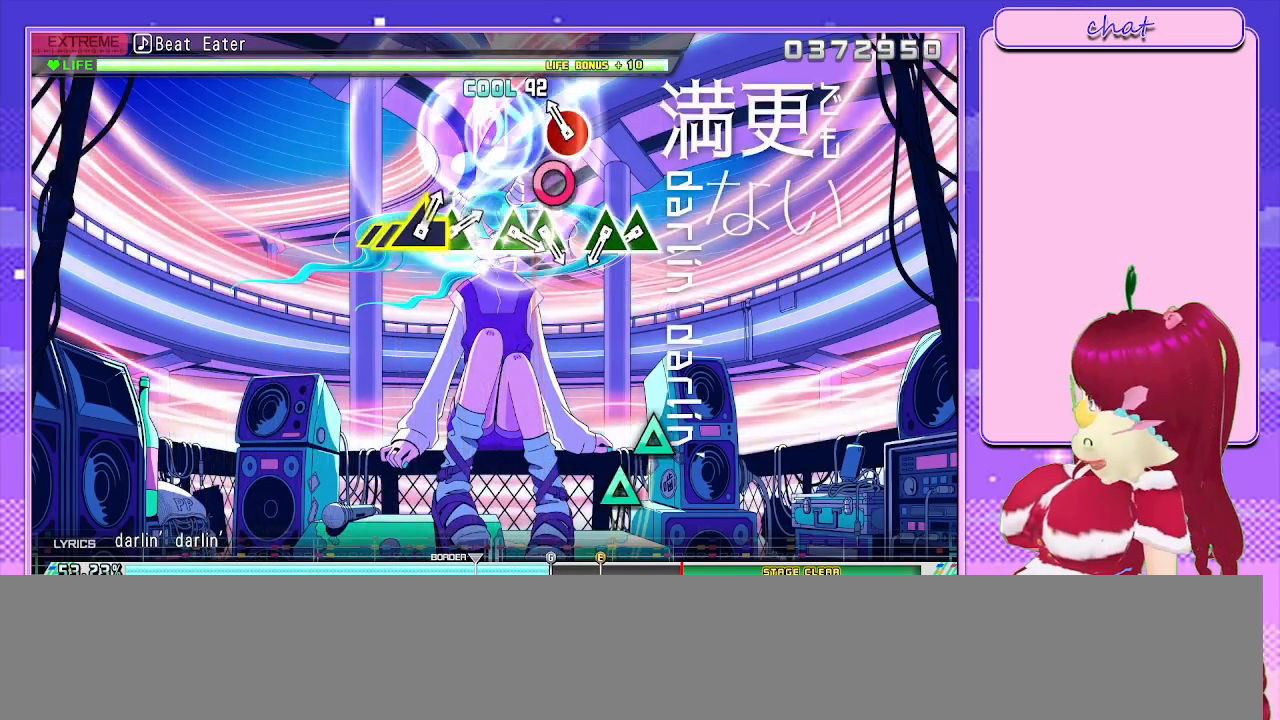
{"buttons": [], "left_stick": "center", "right_stick": "center", "events": [[167, "CIRCLE", "down"], [283, "CIRCLE", "up"]]}
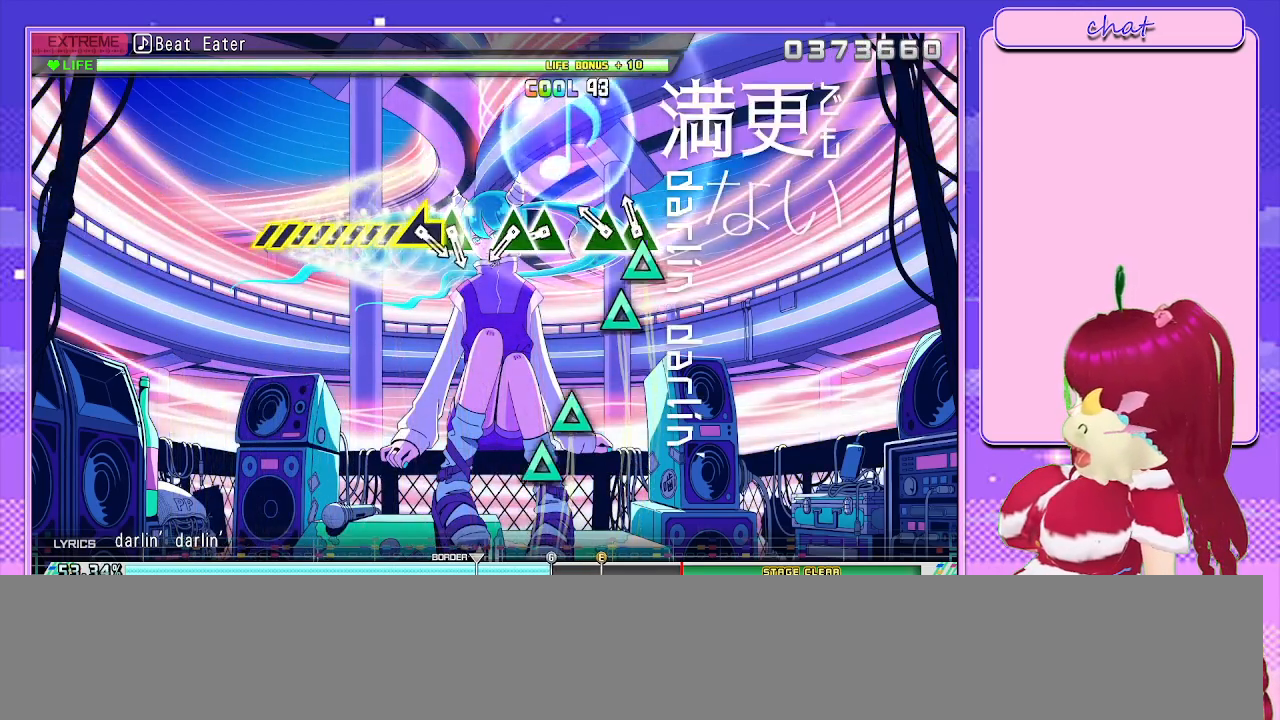
{"buttons": [], "left_stick": "center", "right_stick": "center", "events": [[100, "TRIANGLE", "down"], [217, "DPAD_UP", "down"], [217, "TRIANGLE", "up"], [333, "DPAD_UP", "up"]]}
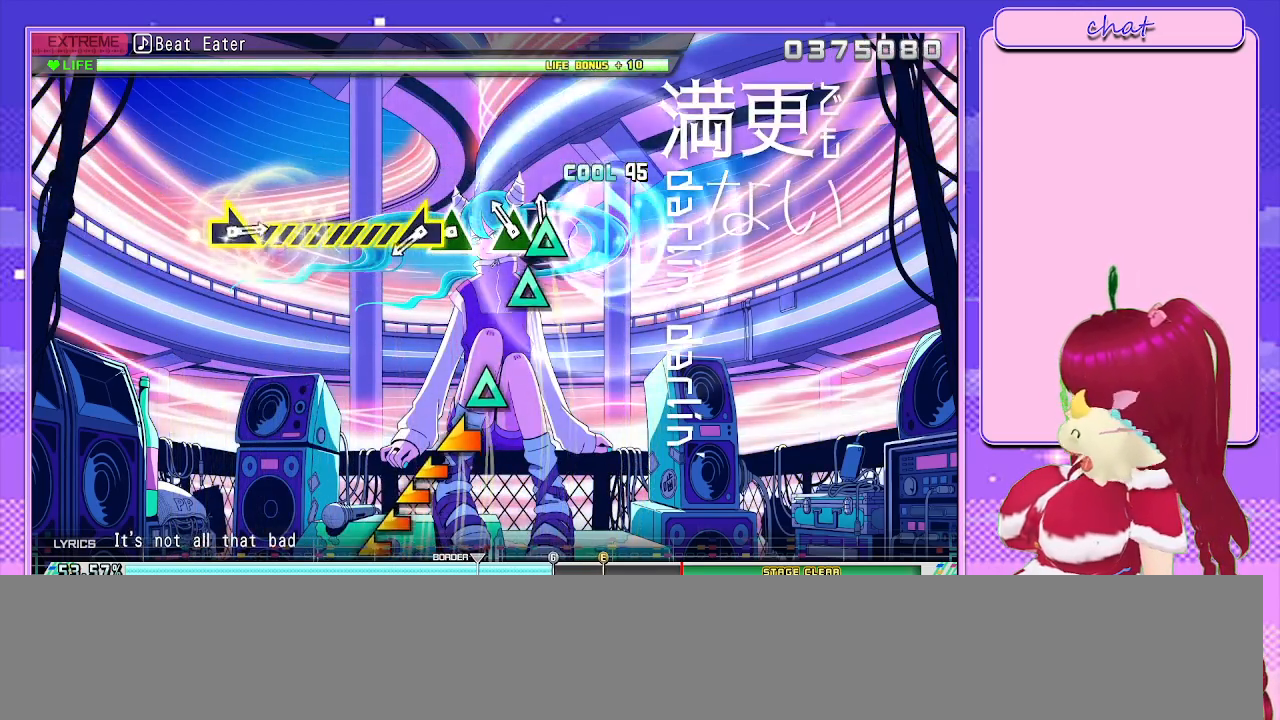
{"buttons": ["TRIANGLE"], "left_stick": "center", "right_stick": "center", "events": [[33, "TRIANGLE", "down"], [167, "DPAD_UP", "down"], [167, "TRIANGLE", "up"], [250, "DPAD_UP", "up"], [450, "TRIANGLE", "down"]]}
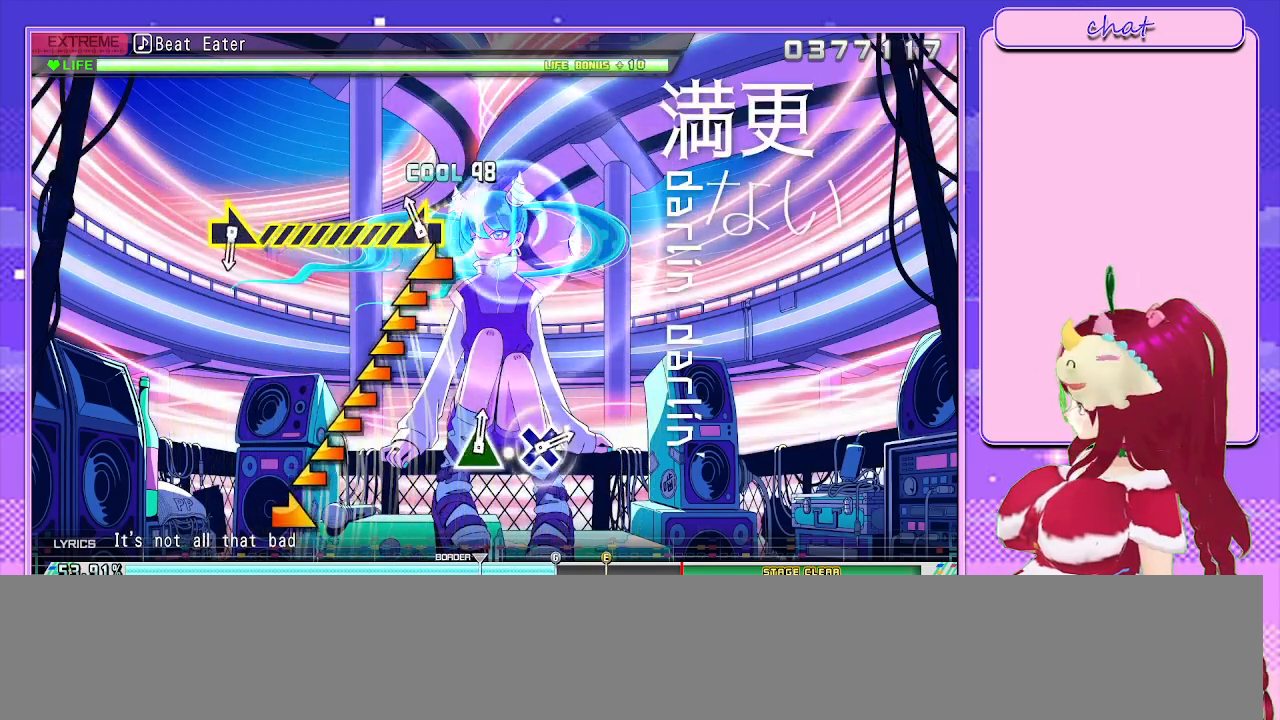
{"buttons": [], "left_stick": "left", "right_stick": "center", "events": [[50, "TRIANGLE", "up"], [100, "left_stick", "left"]]}
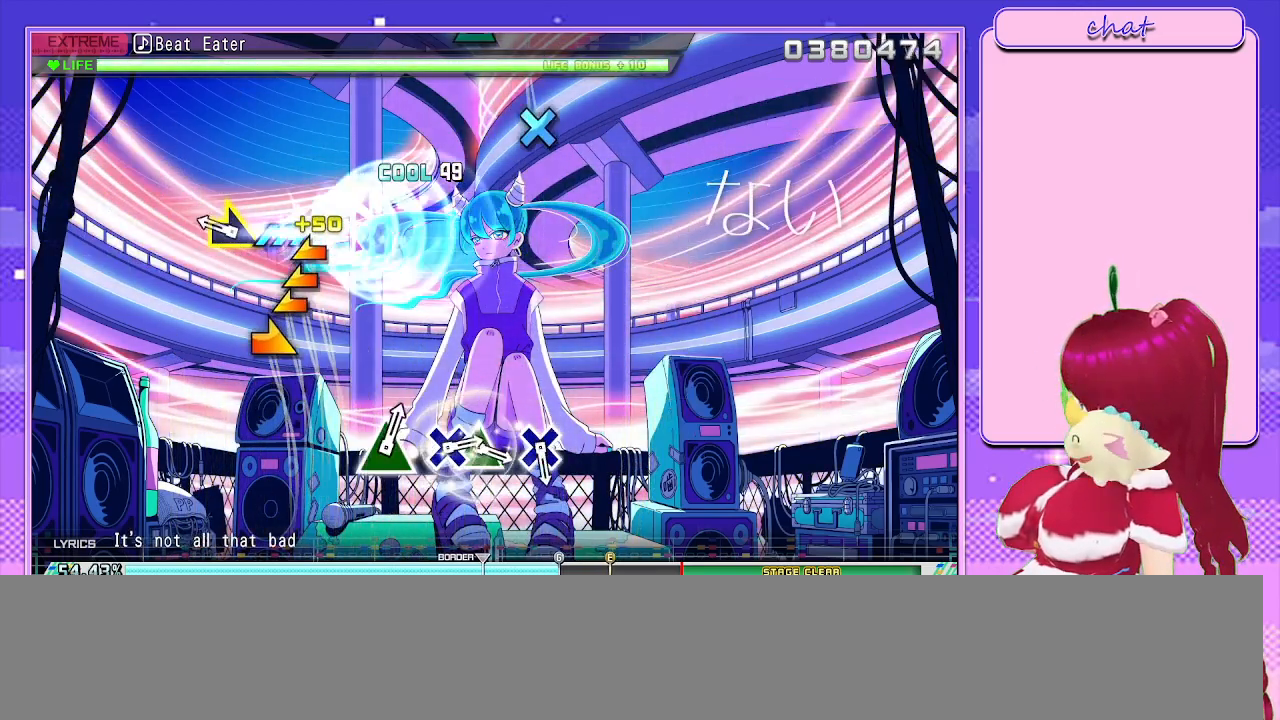
{"buttons": [], "left_stick": "center", "right_stick": "center", "events": [[183, "left_stick", "center"], [350, "left_stick", "right"], [483, "left_stick", "center"]]}
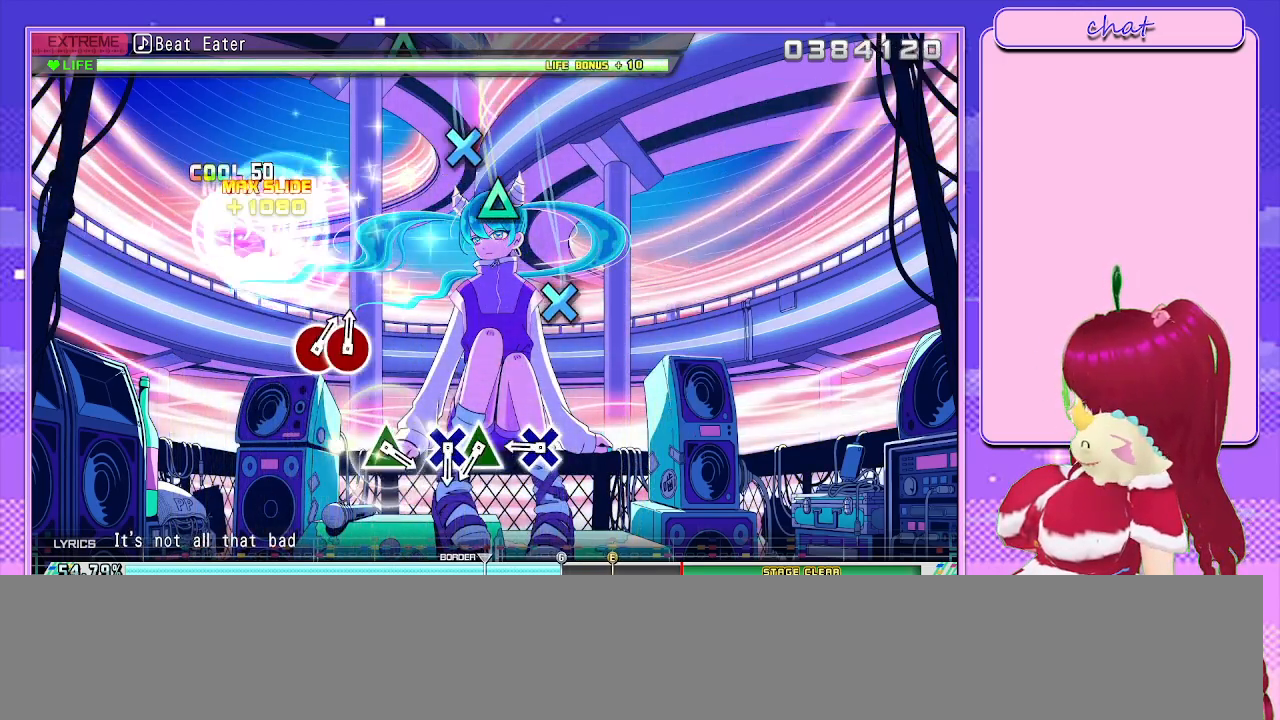
{"buttons": ["CROSS"], "left_stick": "center", "right_stick": "center", "events": [[450, "CROSS", "down"]]}
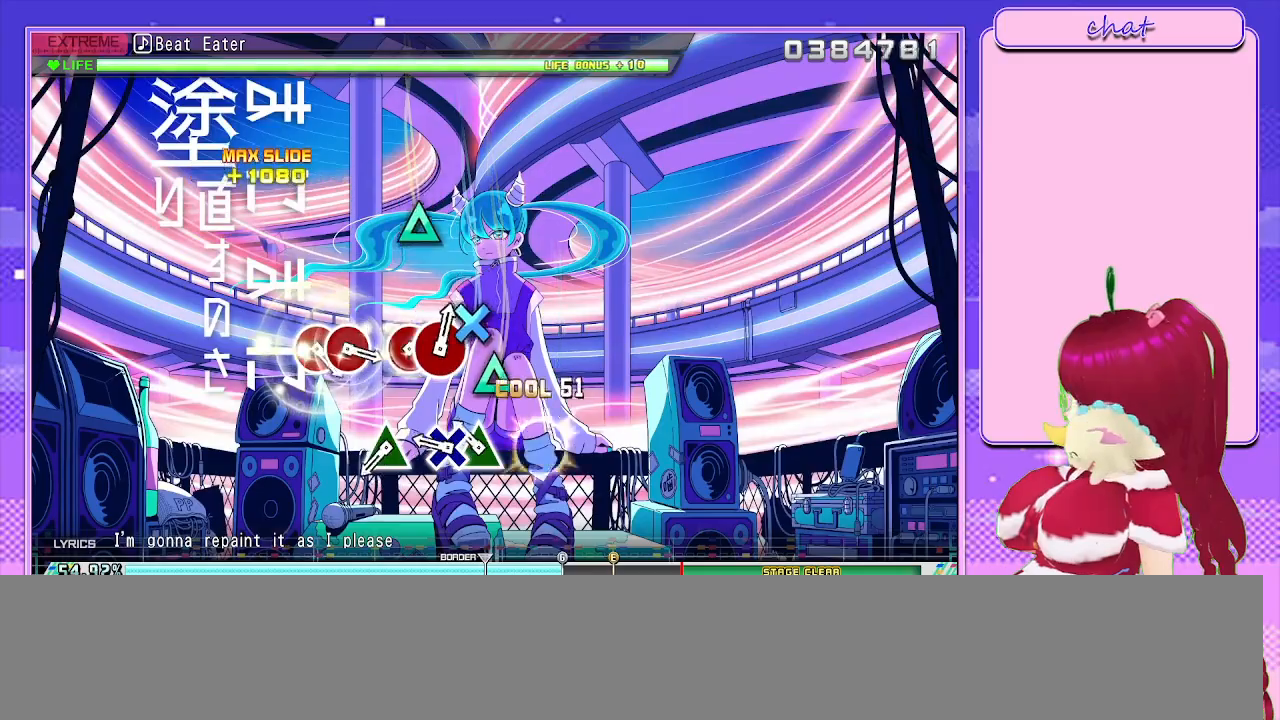
{"buttons": [], "left_stick": "center", "right_stick": "center", "events": [[50, "CROSS", "up"], [267, "TRIANGLE", "down"], [367, "DPAD_DOWN", "down"], [383, "TRIANGLE", "up"], [467, "DPAD_DOWN", "up"]]}
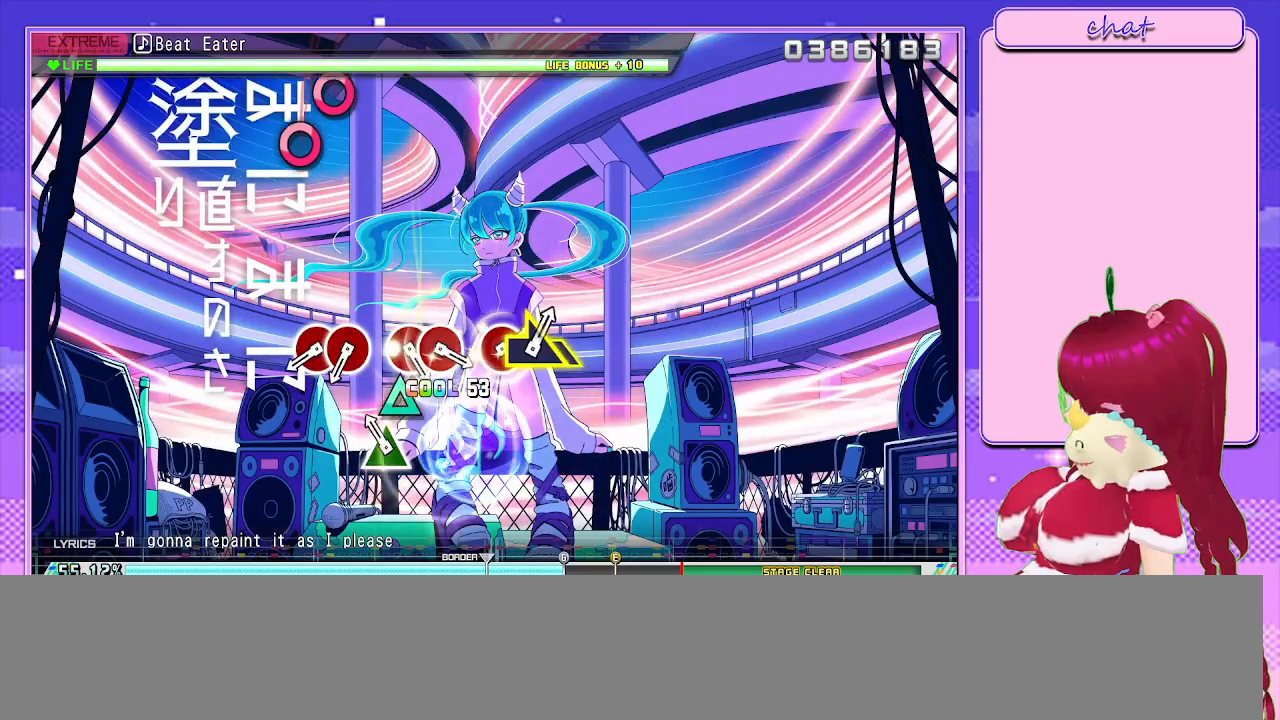
{"buttons": [], "left_stick": "center", "right_stick": "center", "events": [[183, "TRIANGLE", "down"], [317, "TRIANGLE", "up"]]}
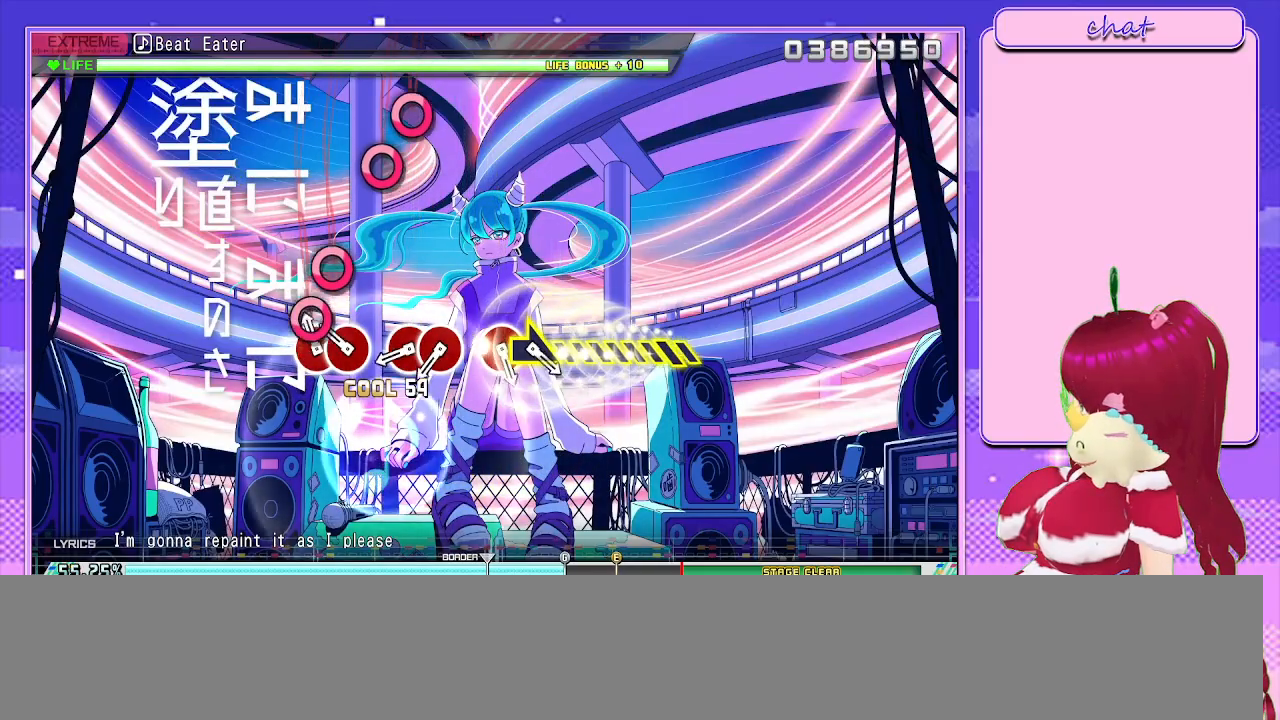
{"buttons": [], "left_stick": "center", "right_stick": "center", "events": [[100, "CIRCLE", "down"], [183, "CIRCLE", "up"], [250, "DPAD_RIGHT", "down"], [317, "DPAD_RIGHT", "up"]]}
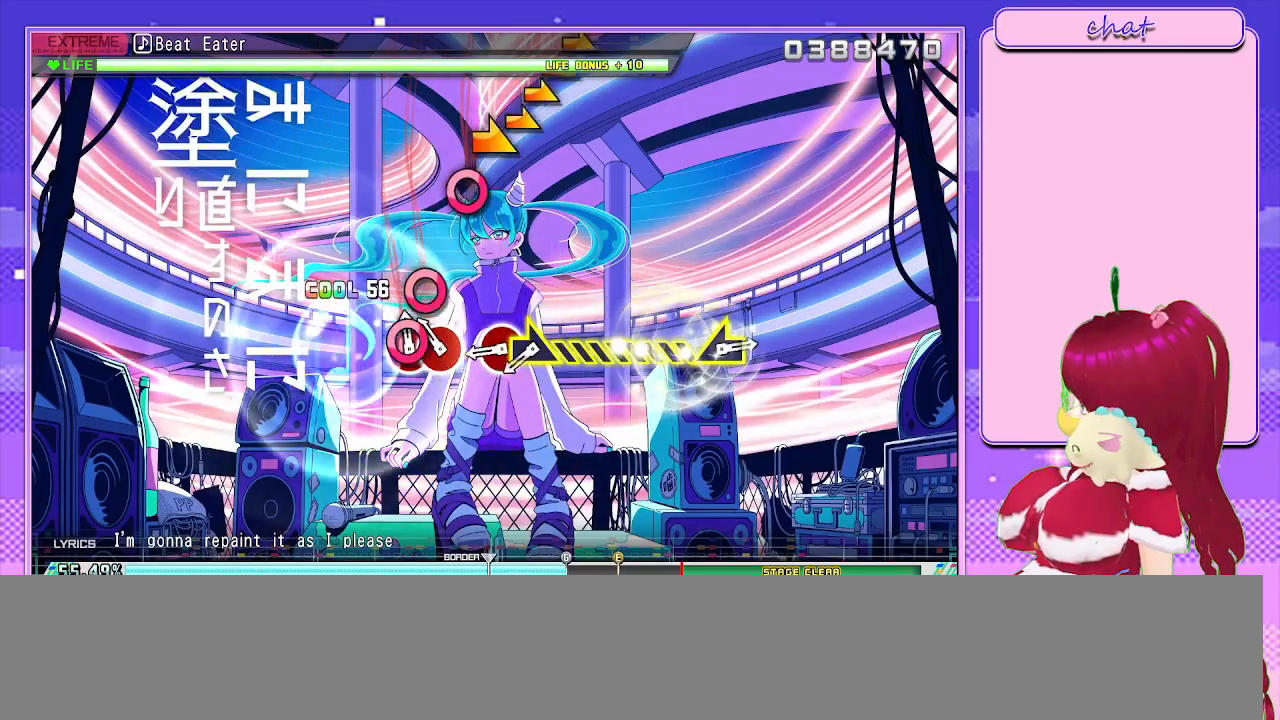
{"buttons": ["CIRCLE"], "left_stick": "center", "right_stick": "center", "events": [[33, "CIRCLE", "down"], [150, "CIRCLE", "up"], [150, "DPAD_RIGHT", "down"], [250, "DPAD_RIGHT", "up"], [467, "CIRCLE", "down"]]}
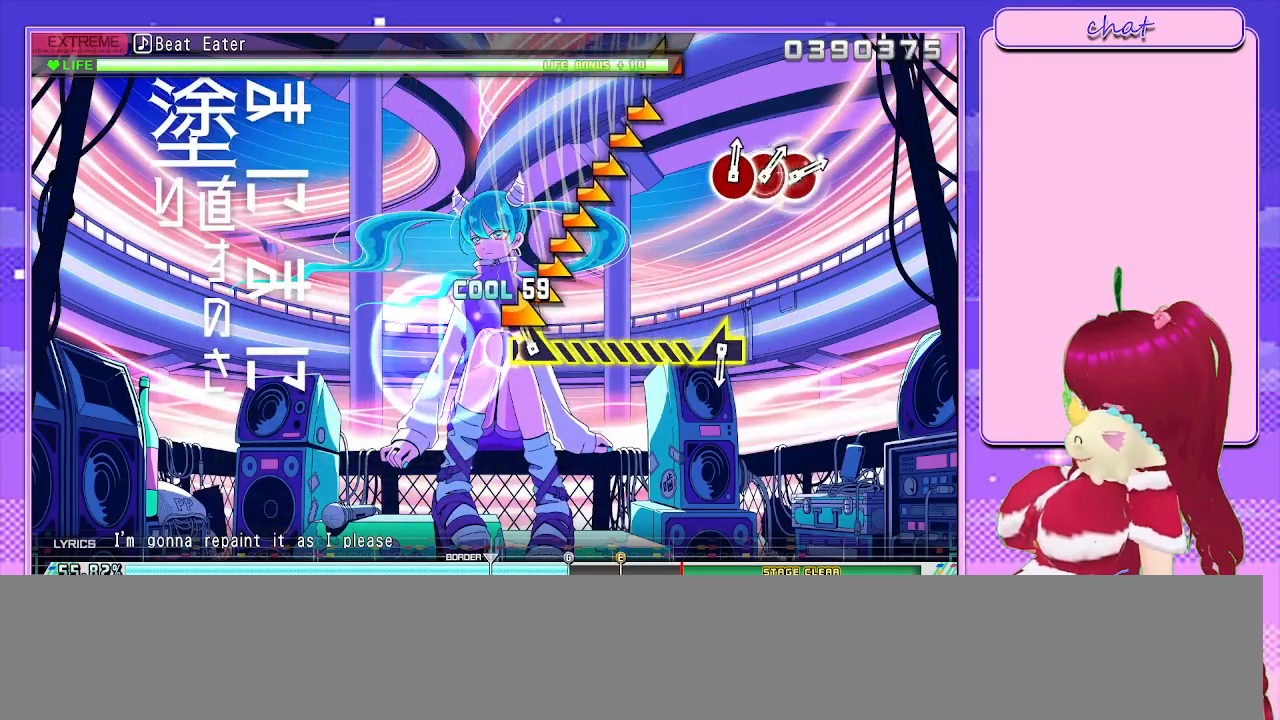
{"buttons": [], "left_stick": "right", "right_stick": "center", "events": [[50, "left_stick", "right"], [83, "CIRCLE", "up"]]}
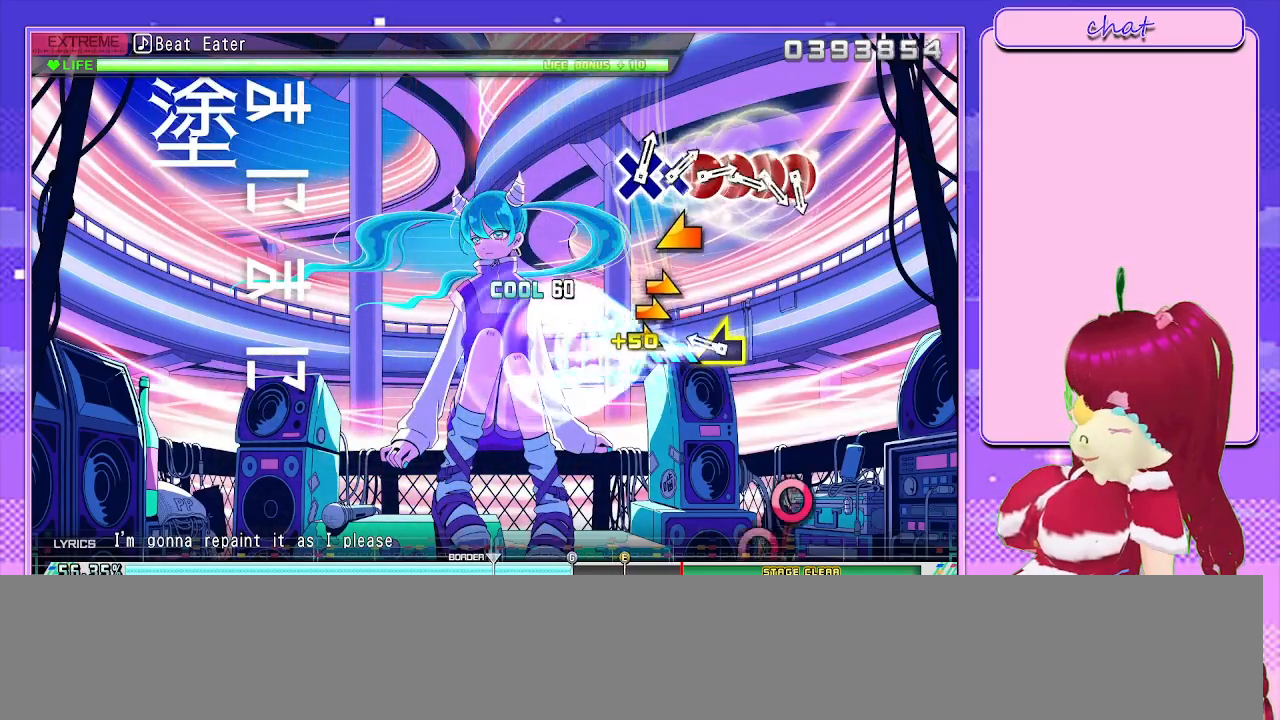
{"buttons": [], "left_stick": "center", "right_stick": "center", "events": [[167, "left_stick", "center"], [350, "left_stick", "left"], [500, "left_stick", "center"]]}
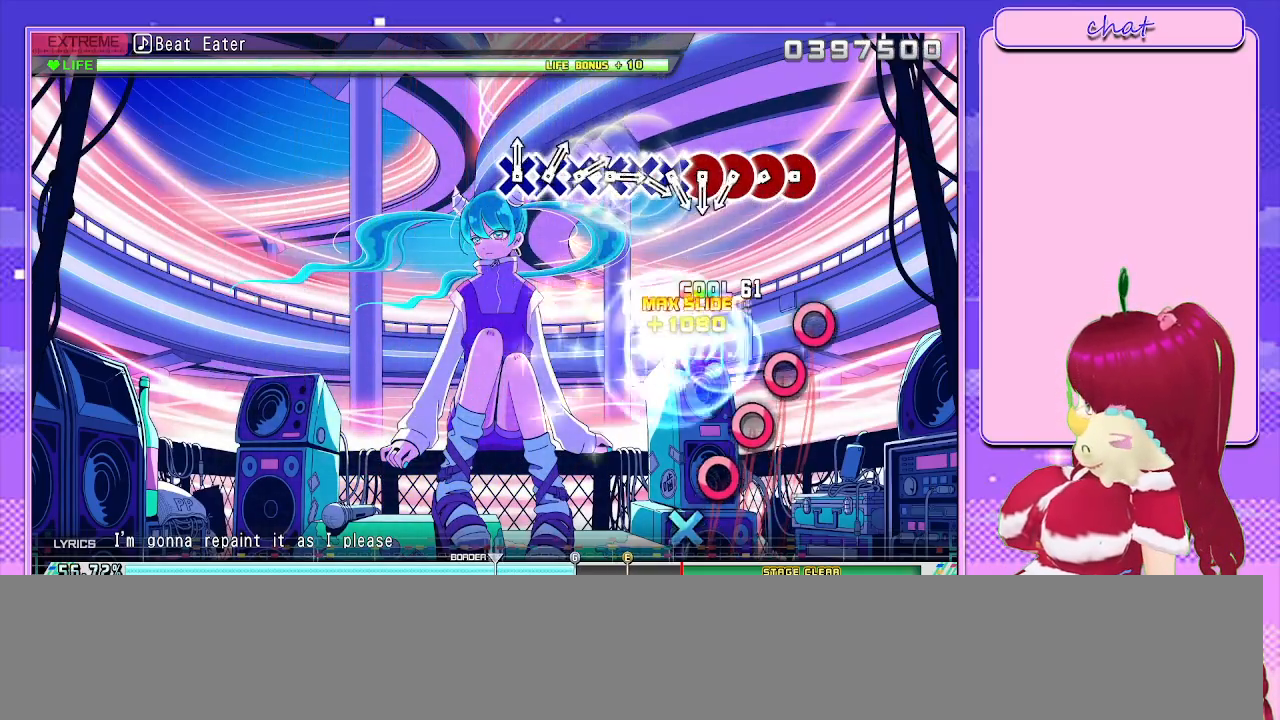
{"buttons": ["CIRCLE"], "left_stick": "center", "right_stick": "center", "events": [[417, "CIRCLE", "down"]]}
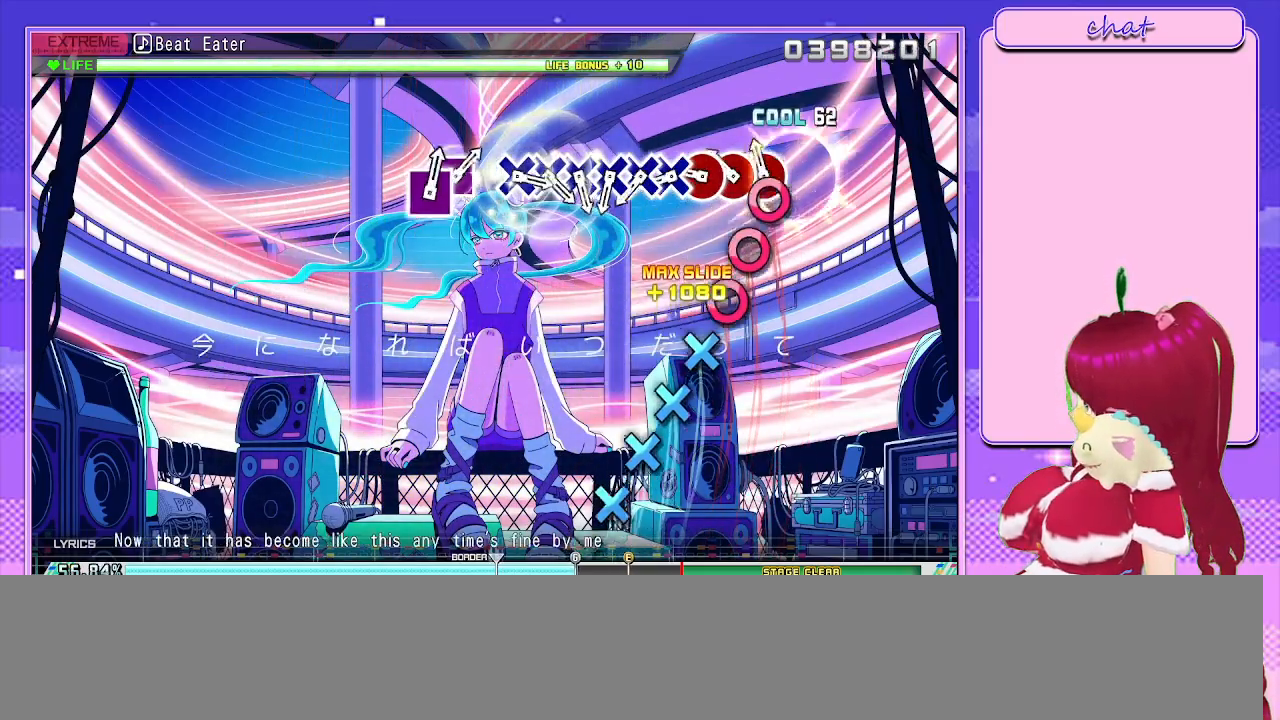
{"buttons": [], "left_stick": "center", "right_stick": "center", "events": [[33, "DPAD_RIGHT", "down"], [50, "CIRCLE", "up"], [167, "DPAD_RIGHT", "up"], [217, "CIRCLE", "down"], [350, "DPAD_RIGHT", "down"], [367, "CIRCLE", "up"], [467, "DPAD_RIGHT", "up"]]}
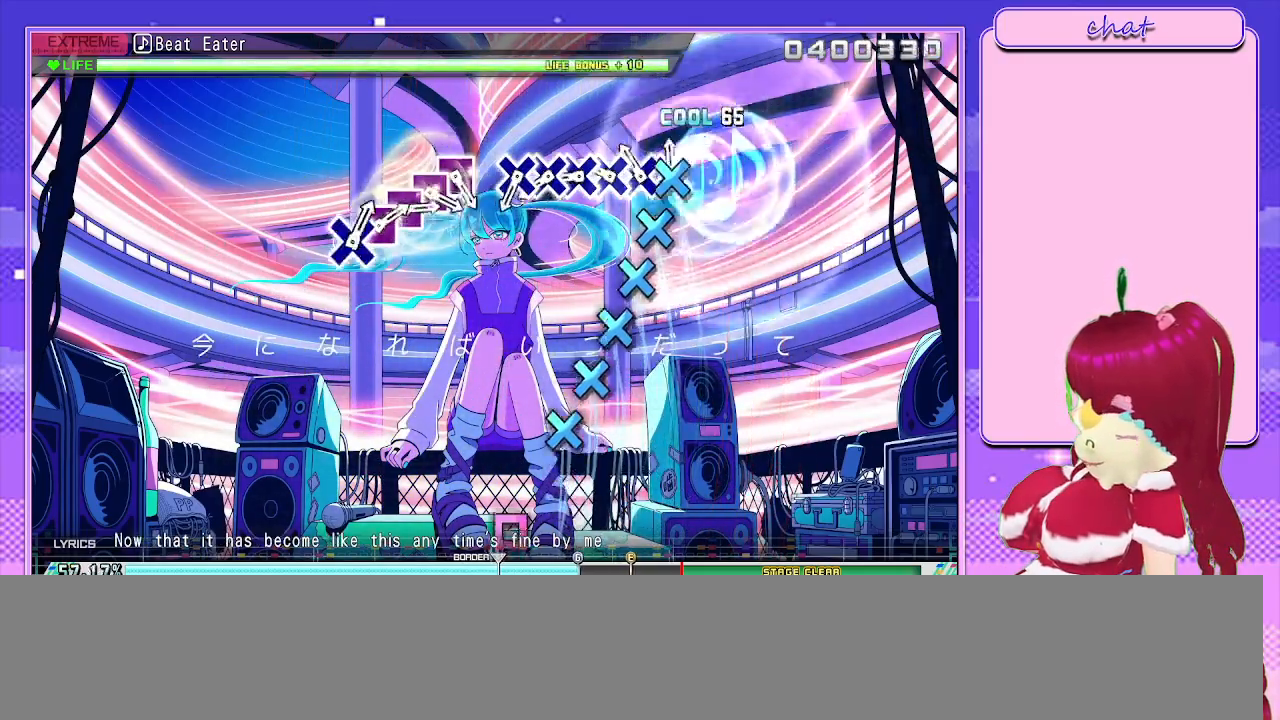
{"buttons": ["CROSS", "DPAD_DOWN"], "left_stick": "center", "right_stick": "center", "events": [[17, "CROSS", "down"], [150, "CROSS", "up"], [200, "DPAD_DOWN", "down"], [317, "CROSS", "down"], [333, "DPAD_DOWN", "up"], [483, "DPAD_DOWN", "down"]]}
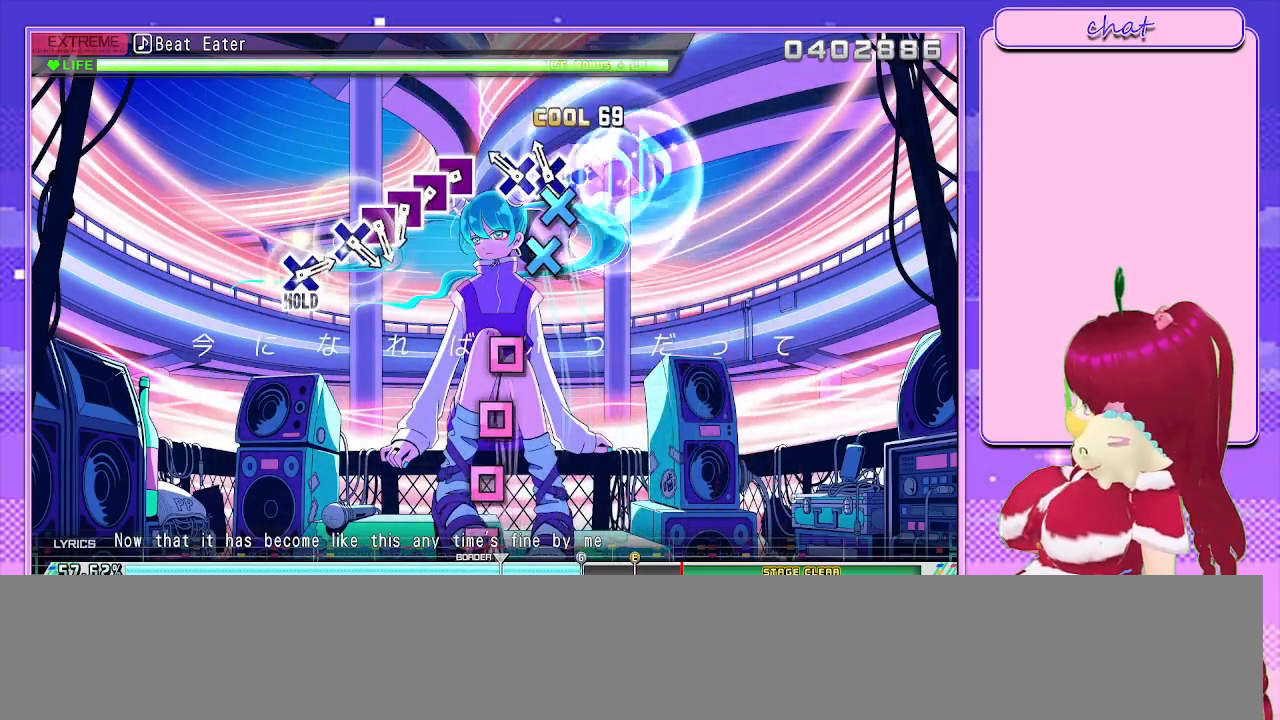
{"buttons": [], "left_stick": "center", "right_stick": "center", "events": [[17, "CROSS", "up"], [100, "DPAD_DOWN", "up"], [117, "CROSS", "down"], [267, "DPAD_DOWN", "down"], [283, "CROSS", "up"], [383, "DPAD_DOWN", "up"]]}
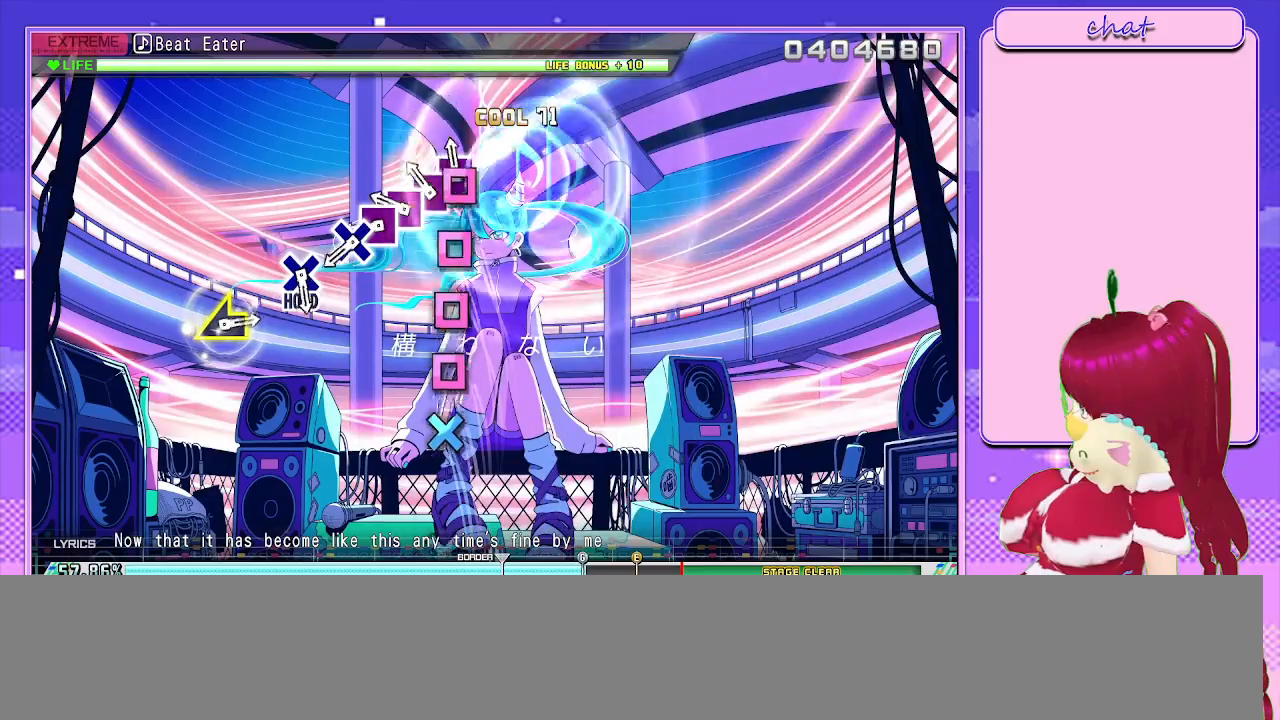
{"buttons": ["SQUARE", "DPAD_LEFT"], "left_stick": "center", "right_stick": "center", "events": [[67, "SQUARE", "down"], [200, "DPAD_LEFT", "down"], [233, "SQUARE", "up"], [350, "SQUARE", "down"], [367, "DPAD_LEFT", "up"], [500, "DPAD_LEFT", "down"]]}
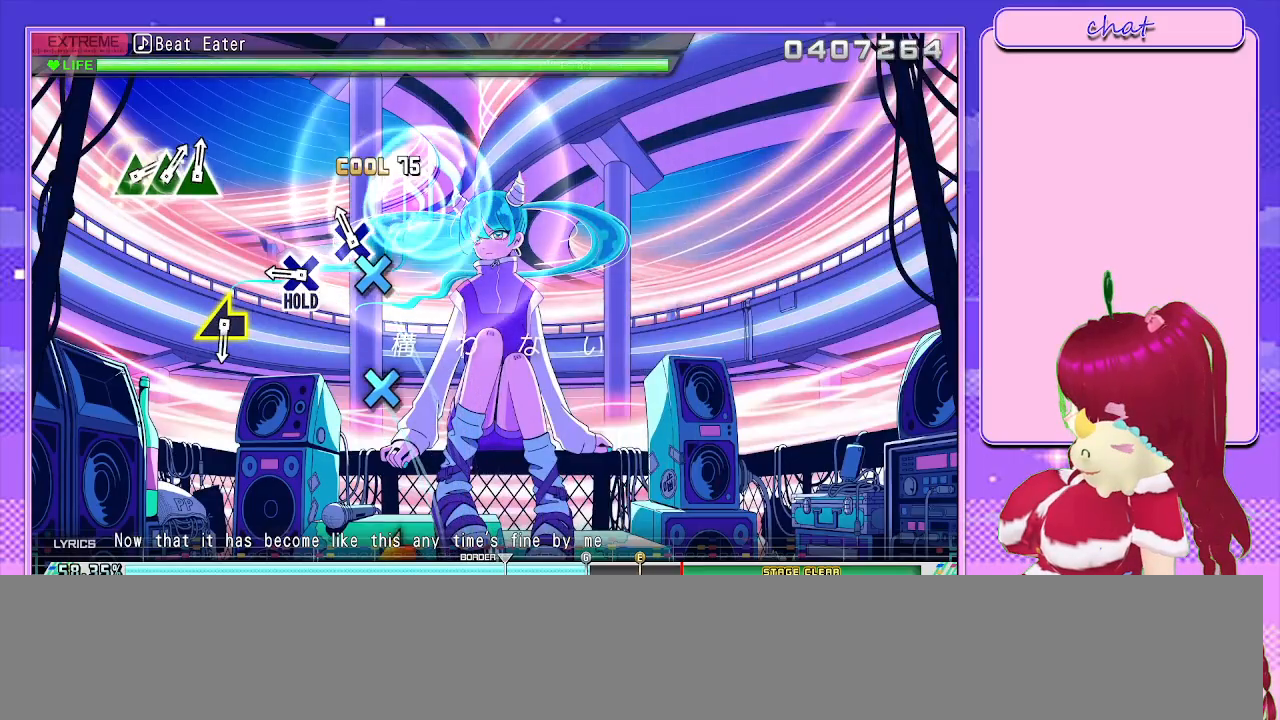
{"buttons": ["CROSS"], "left_stick": "center", "right_stick": "center", "events": [[50, "SQUARE", "up"], [150, "CROSS", "down"], [183, "DPAD_LEFT", "up"], [317, "CROSS", "up"], [450, "CROSS", "down"]]}
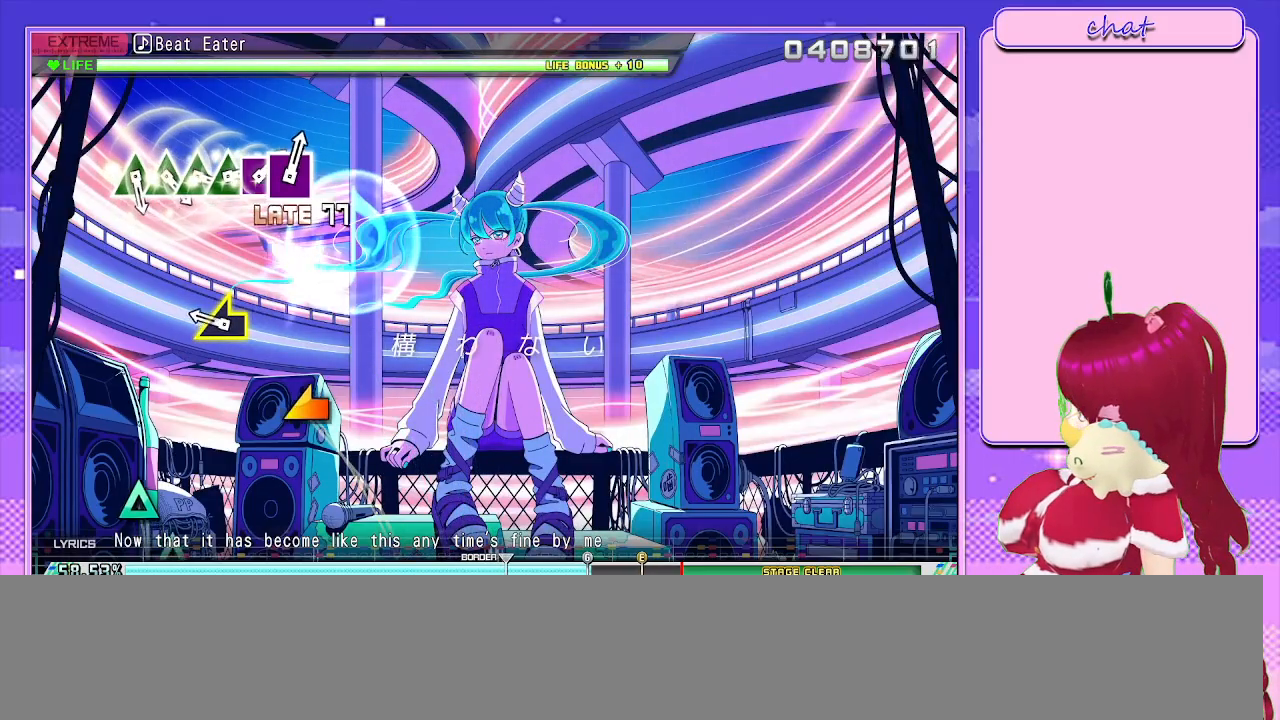
{"buttons": ["CROSS", "L2"], "left_stick": "left", "right_stick": "center", "events": [[300, "left_stick", "left"], [433, "L2", "down"]]}
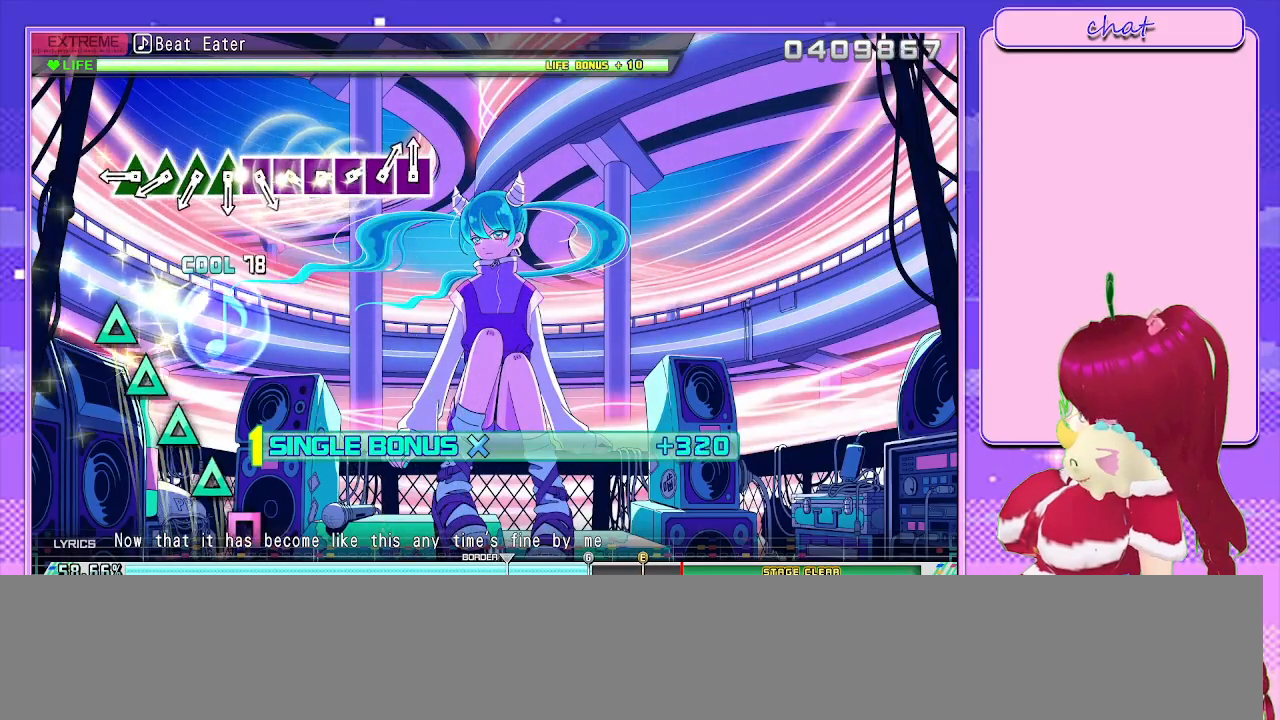
{"buttons": ["TRIANGLE", "L2"], "left_stick": "center", "right_stick": "center", "events": [[50, "CROSS", "up"], [67, "left_stick", "center"], [417, "TRIANGLE", "down"]]}
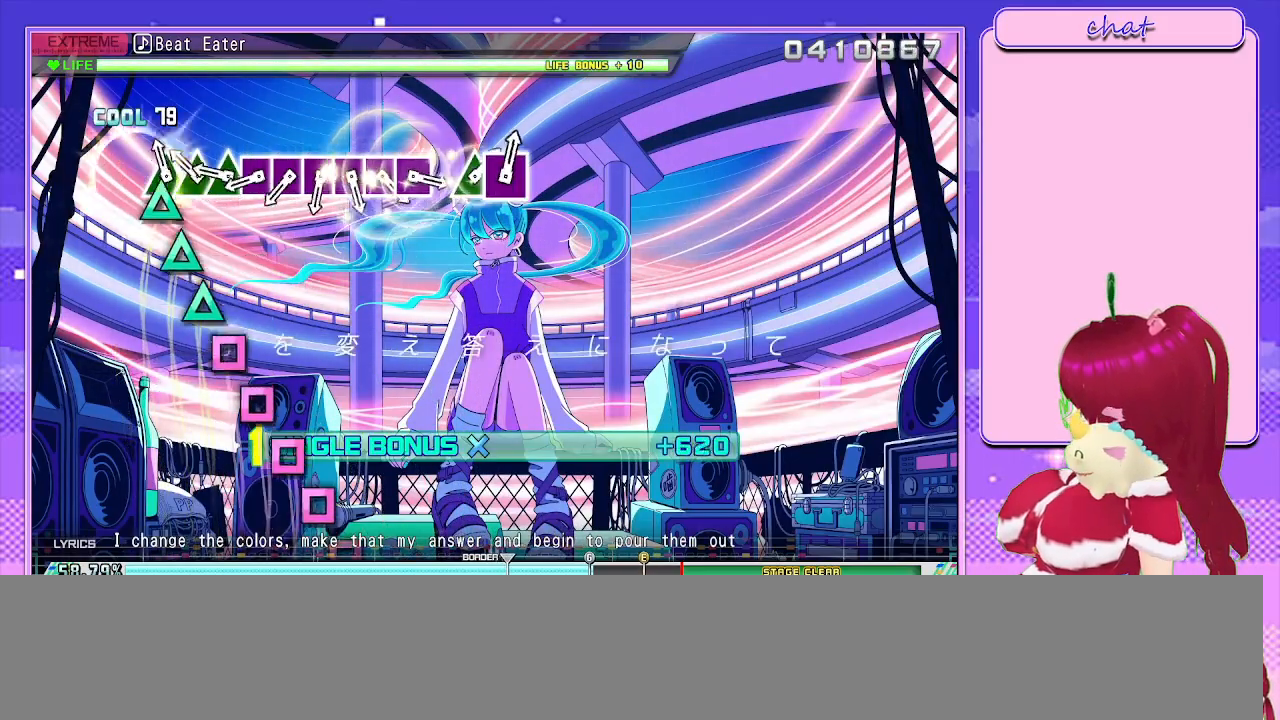
{"buttons": ["L2"], "left_stick": "center", "right_stick": "center", "events": [[50, "DPAD_UP", "down"], [83, "TRIANGLE", "up"], [200, "DPAD_UP", "up"], [233, "TRIANGLE", "down"], [383, "DPAD_UP", "down"], [400, "TRIANGLE", "up"], [500, "DPAD_UP", "up"]]}
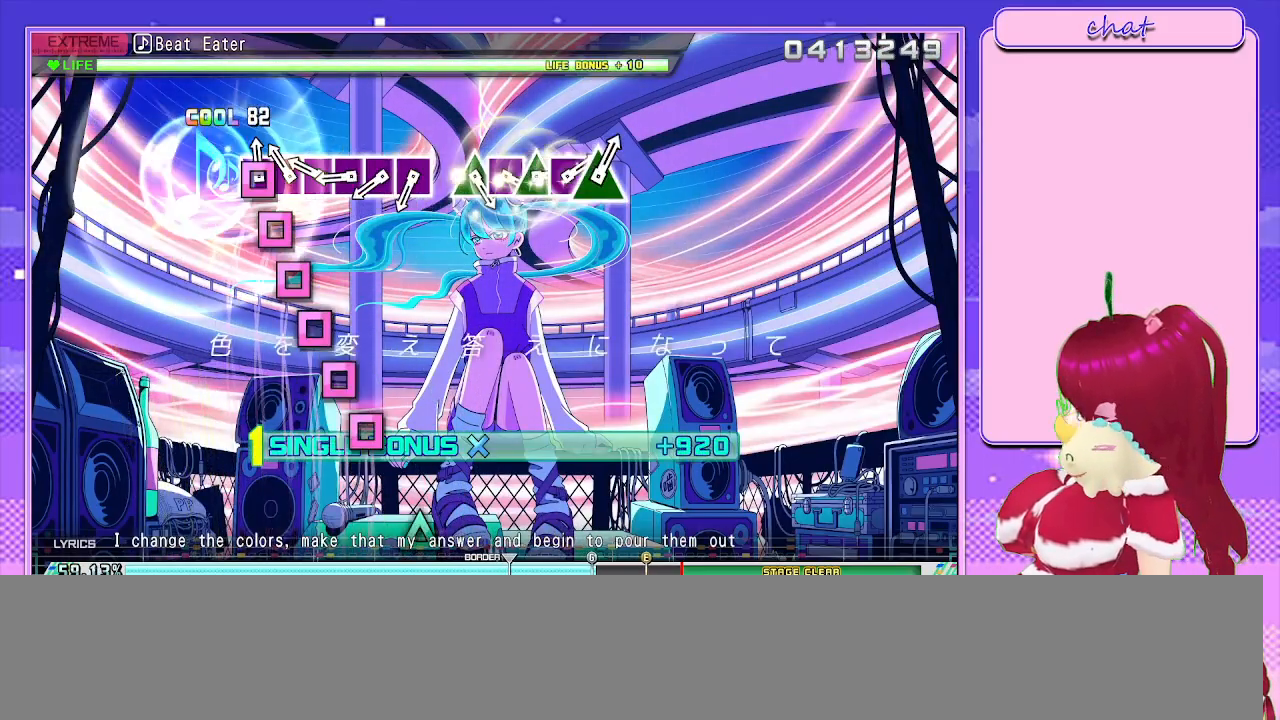
{"buttons": ["SQUARE", "L2", "DPAD_LEFT"], "left_stick": "center", "right_stick": "center", "events": [[50, "SQUARE", "down"], [183, "DPAD_LEFT", "down"], [233, "SQUARE", "up"], [317, "DPAD_LEFT", "up"], [350, "SQUARE", "down"], [500, "DPAD_LEFT", "down"]]}
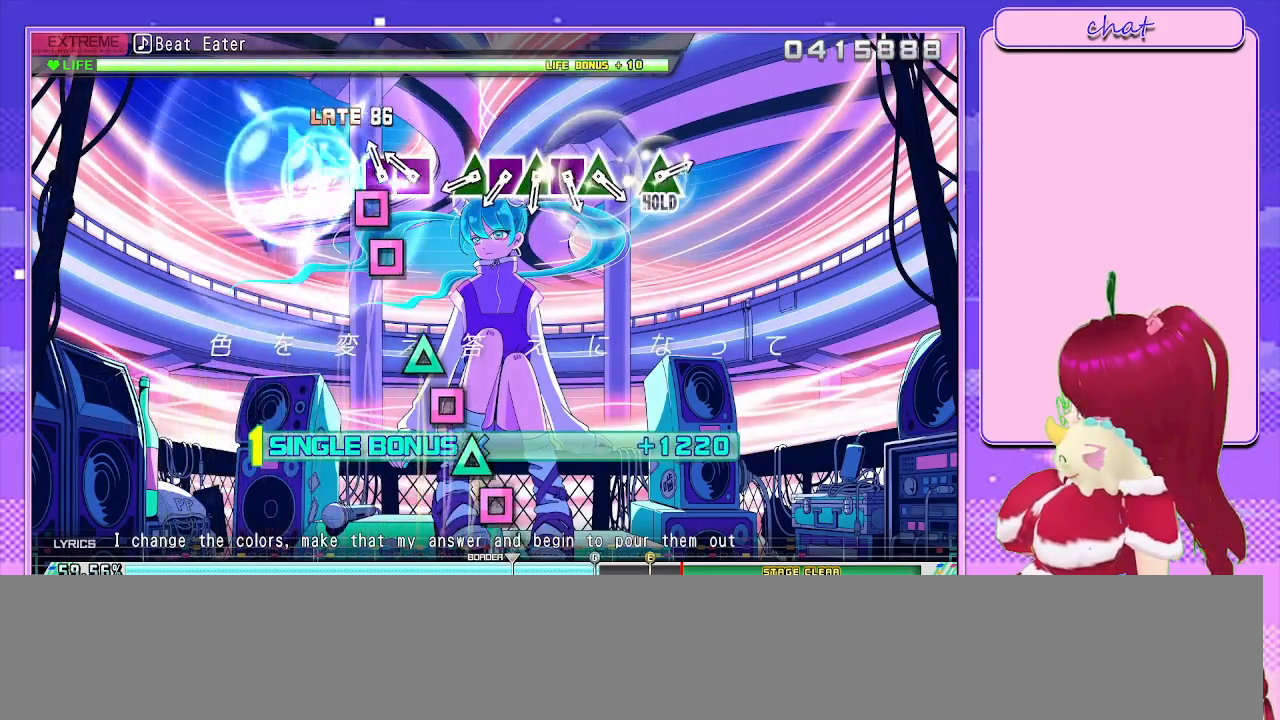
{"buttons": ["L2"], "left_stick": "center", "right_stick": "center", "events": [[50, "SQUARE", "up"], [150, "DPAD_LEFT", "up"], [167, "SQUARE", "down"], [283, "DPAD_LEFT", "down"], [333, "SQUARE", "up"], [400, "DPAD_LEFT", "up"]]}
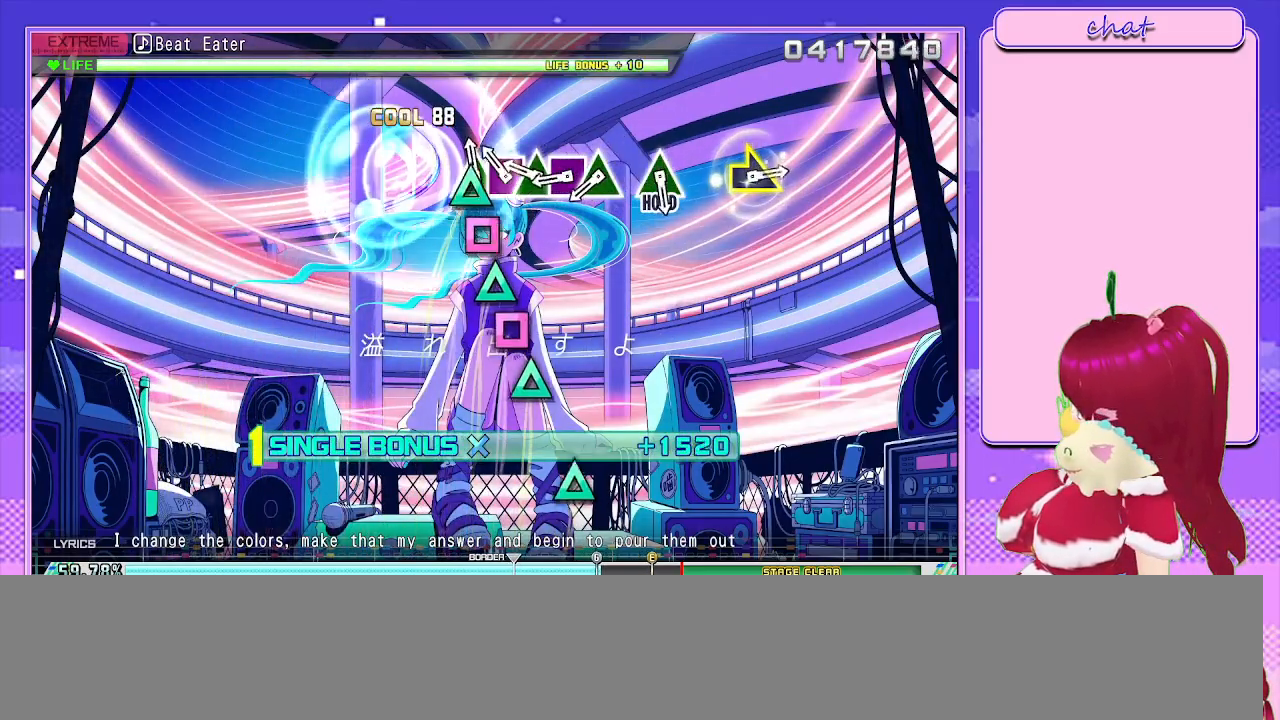
{"buttons": ["TRIANGLE", "L2"], "left_stick": "center", "right_stick": "center", "events": [[67, "TRIANGLE", "down"], [200, "DPAD_LEFT", "down"], [250, "TRIANGLE", "up"], [333, "DPAD_LEFT", "up"], [383, "TRIANGLE", "down"]]}
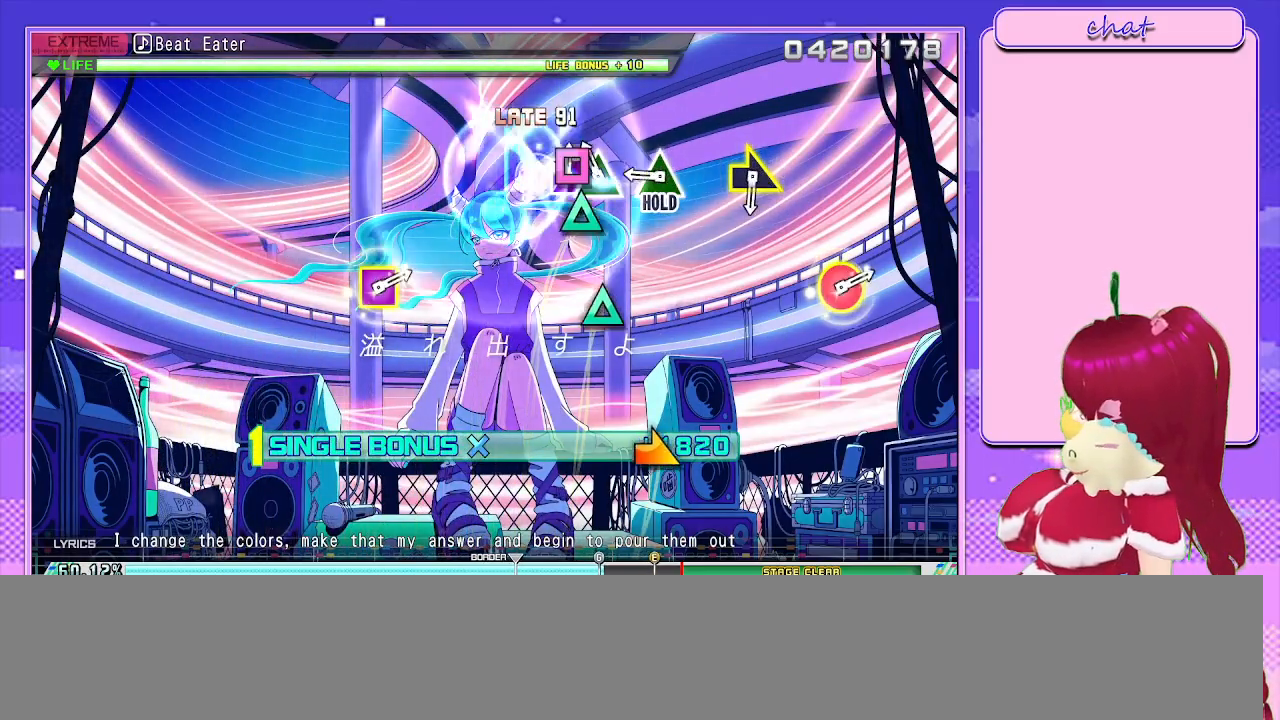
{"buttons": ["TRIANGLE", "L2"], "left_stick": "center", "right_stick": "center", "events": [[33, "DPAD_LEFT", "down"], [83, "TRIANGLE", "up"], [167, "TRIANGLE", "down"], [217, "DPAD_LEFT", "up"], [317, "TRIANGLE", "up"], [433, "TRIANGLE", "down"]]}
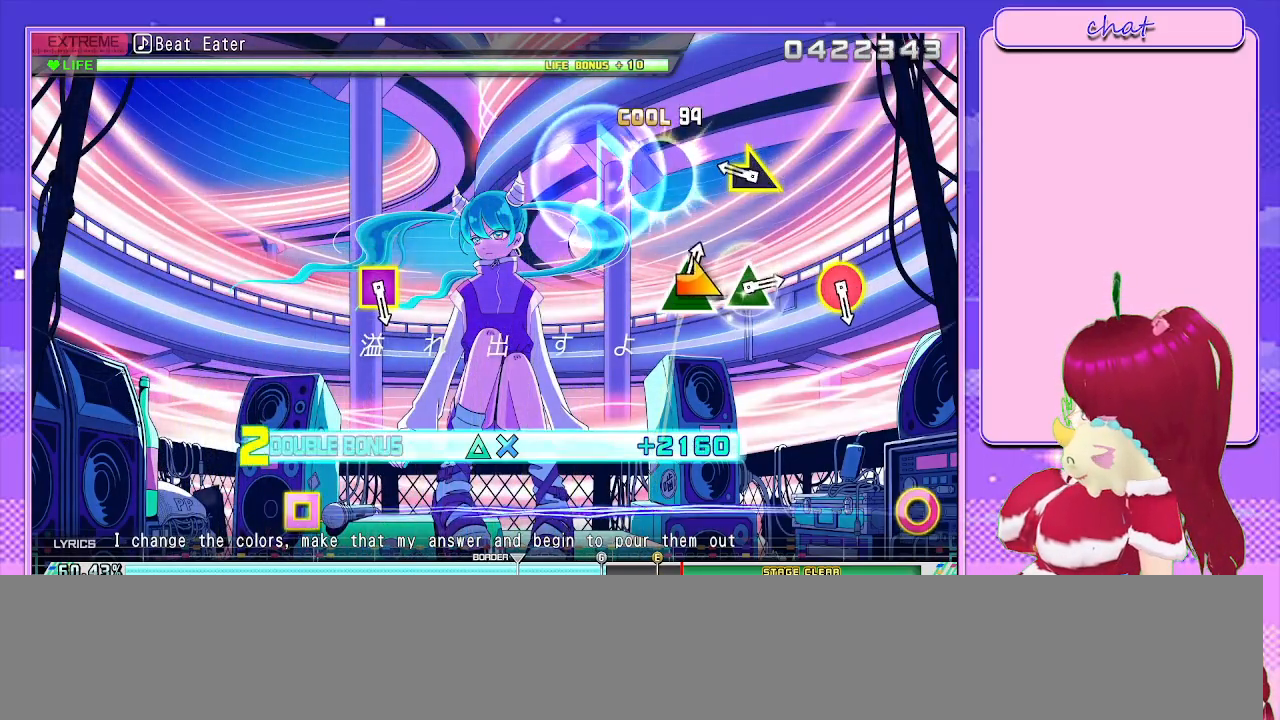
{"buttons": ["R2"], "left_stick": "right", "right_stick": "center", "events": [[50, "R2", "down"], [117, "TRIANGLE", "up"], [167, "L2", "up"], [367, "left_stick", "right"]]}
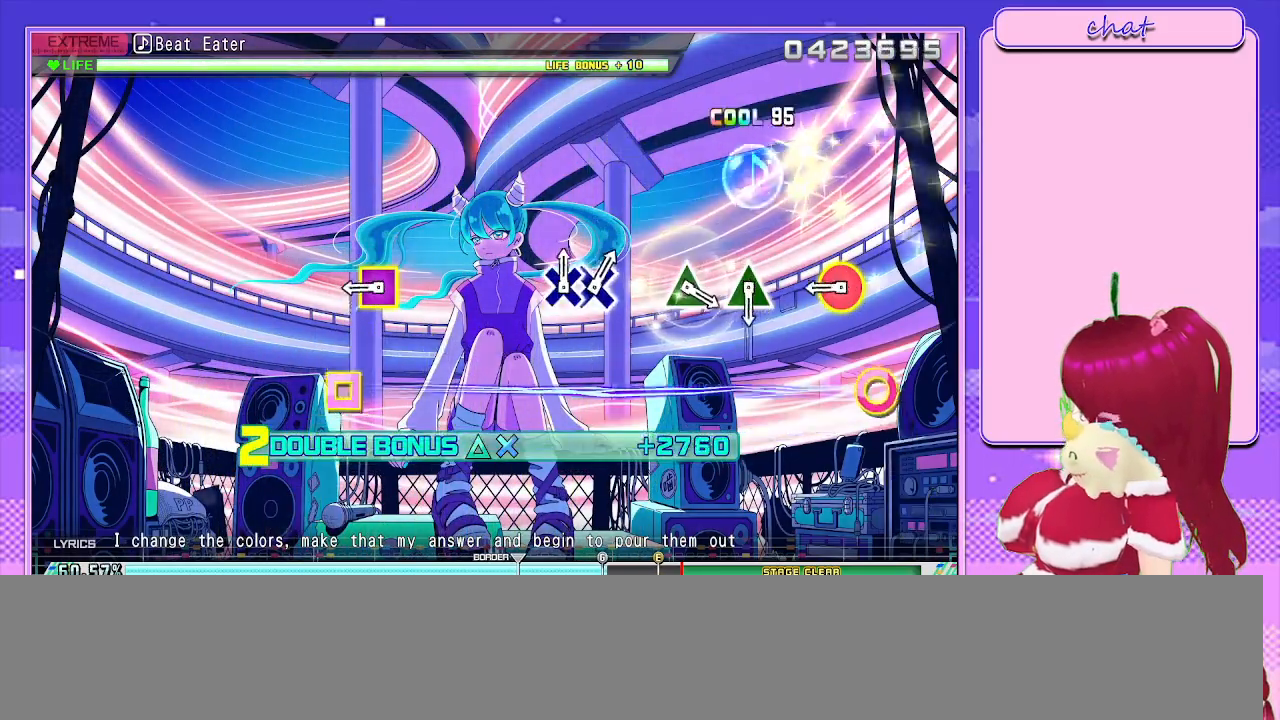
{"buttons": ["L2", "R1"], "left_stick": "center", "right_stick": "center", "events": [[33, "L2", "down"], [150, "R2", "up"], [150, "left_stick", "center"], [450, "R1", "down"]]}